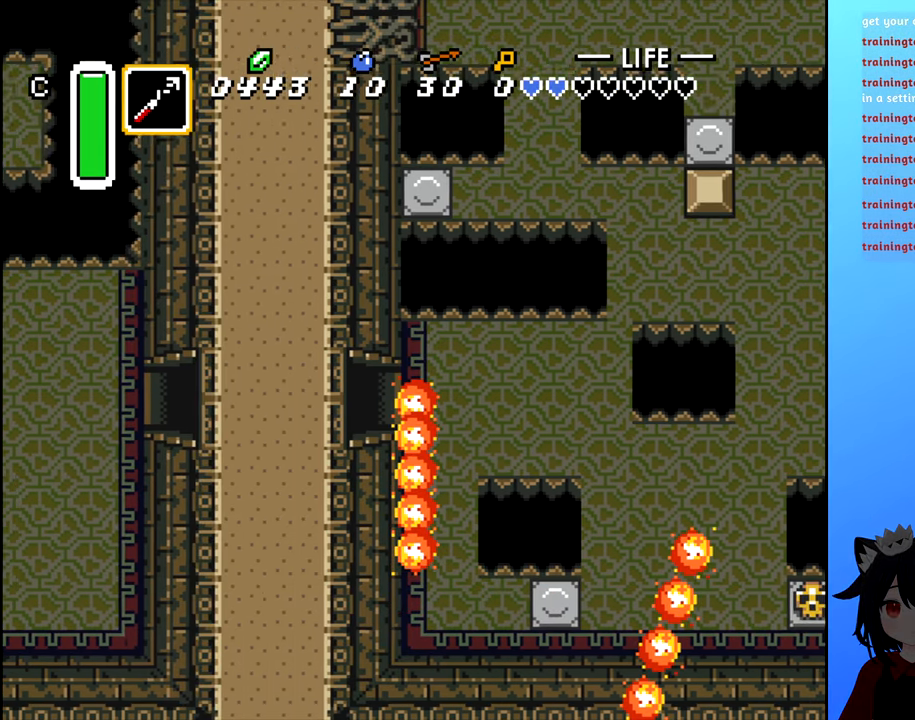
Gameplay with a controller (Nintendo layout); each line is a JSON object with the inputs held at the frame after it. "events" lists button and stick changes between this image and that frame as [ms after this image, input, new state], when the widget could be followed in between. Not read: L3 R3.
{"buttons": [], "events": []}
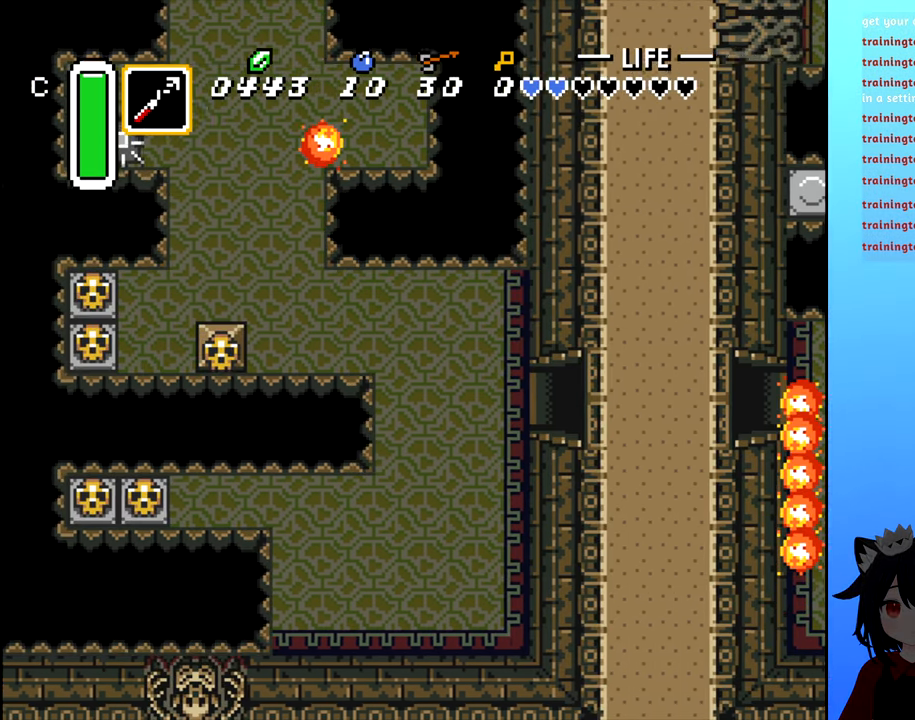
{"buttons": [], "events": []}
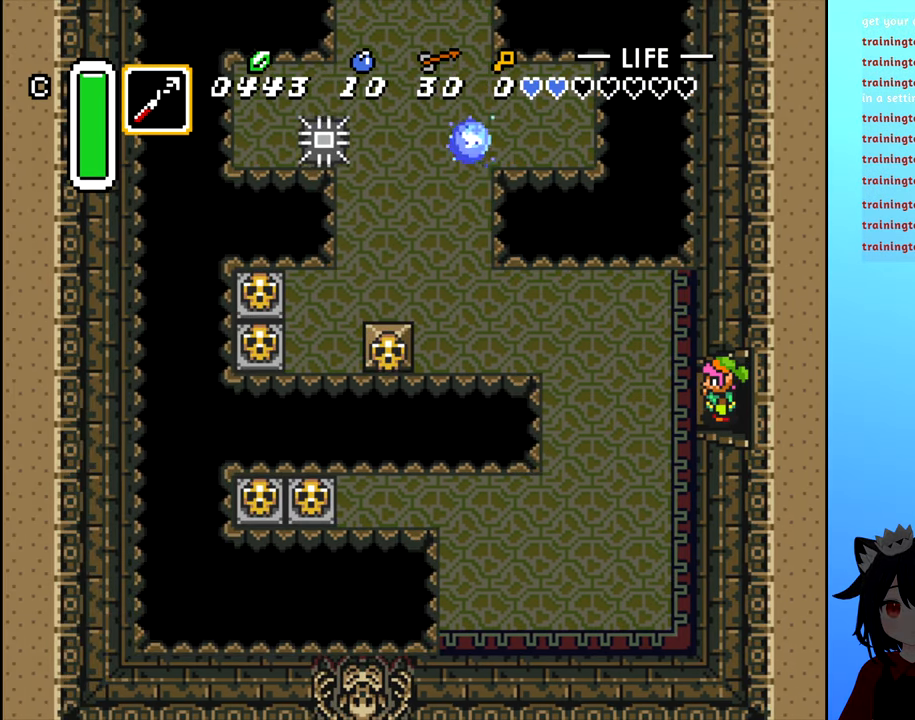
{"buttons": ["DPAD_RIGHT"], "events": [[400, "DPAD_RIGHT", "down"]]}
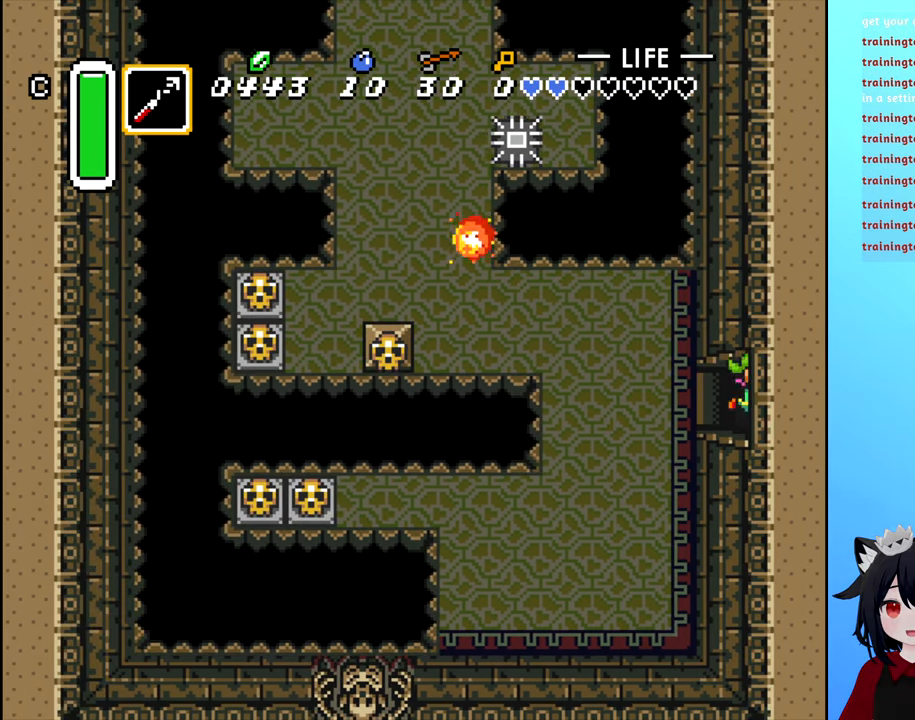
{"buttons": [], "events": [[383, "DPAD_RIGHT", "up"]]}
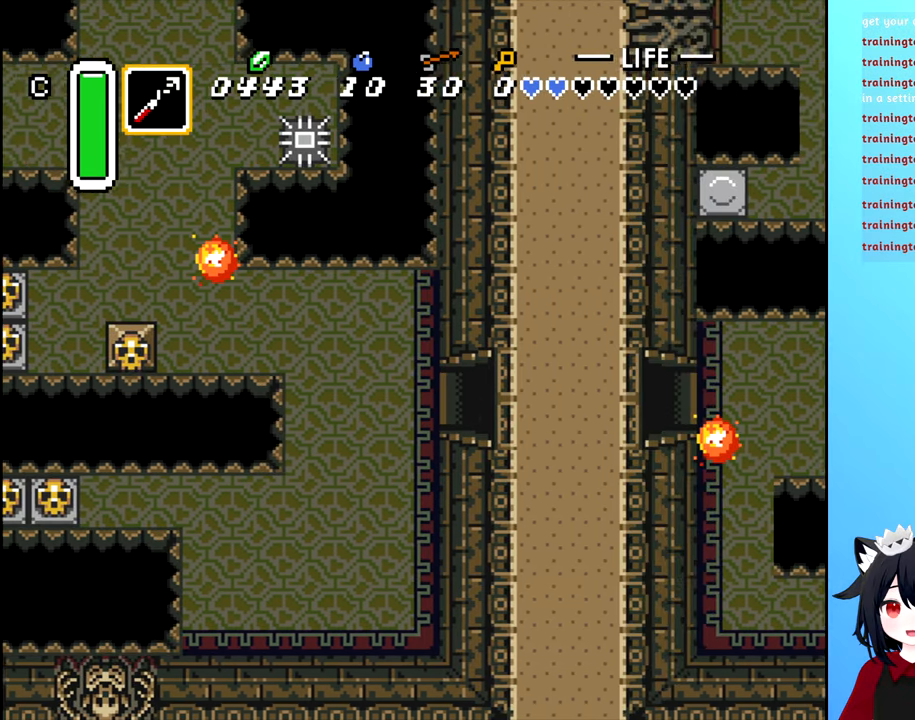
{"buttons": [], "events": []}
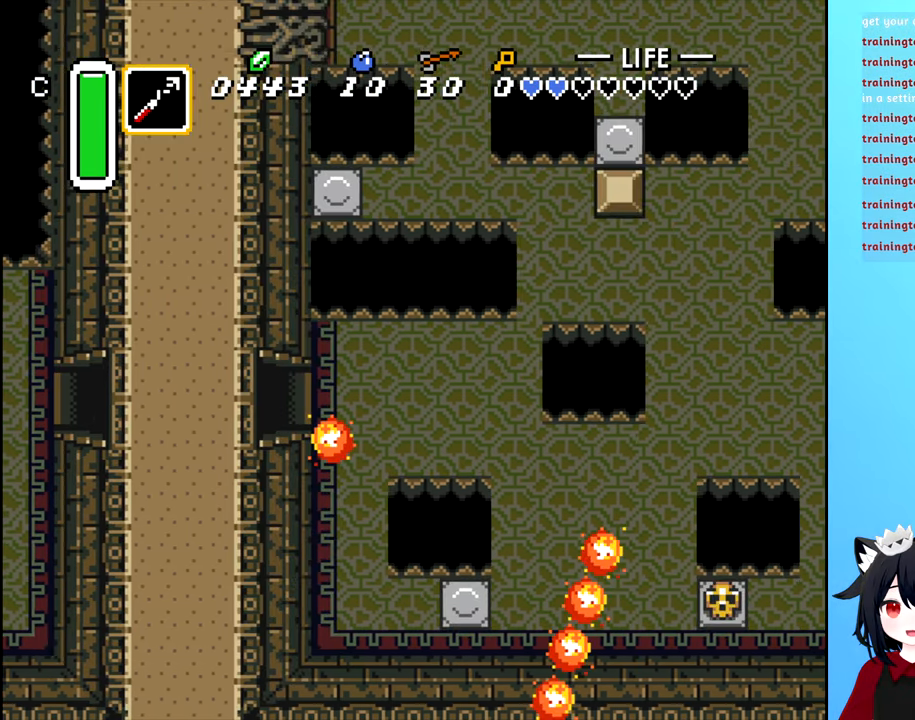
{"buttons": [], "events": []}
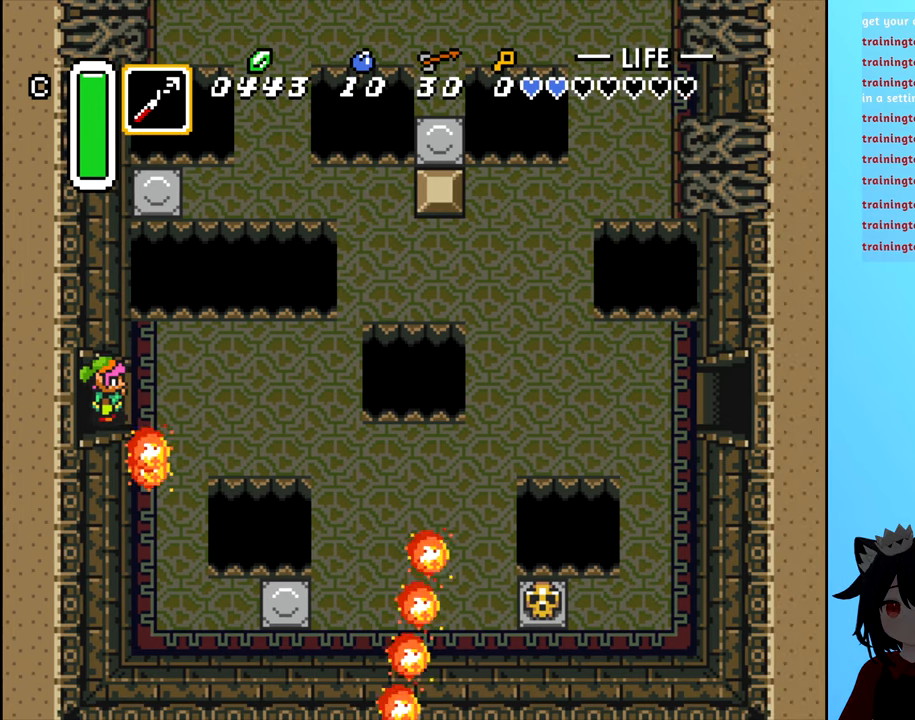
{"buttons": [], "events": [[134, "DPAD_LEFT", "down"], [317, "DPAD_LEFT", "up"]]}
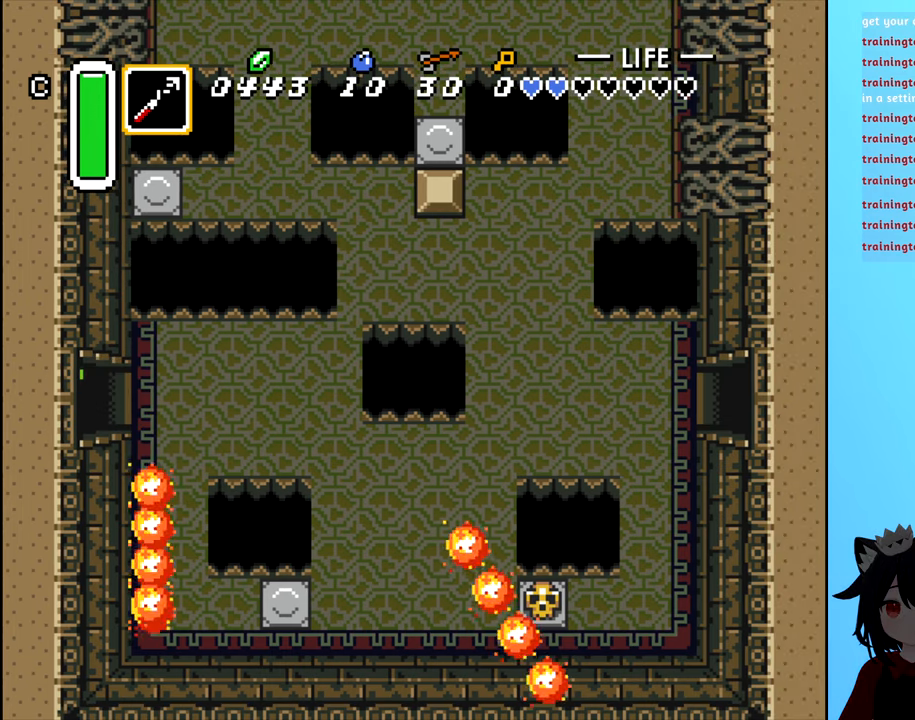
{"buttons": ["DPAD_RIGHT"], "events": [[50, "DPAD_RIGHT", "down"]]}
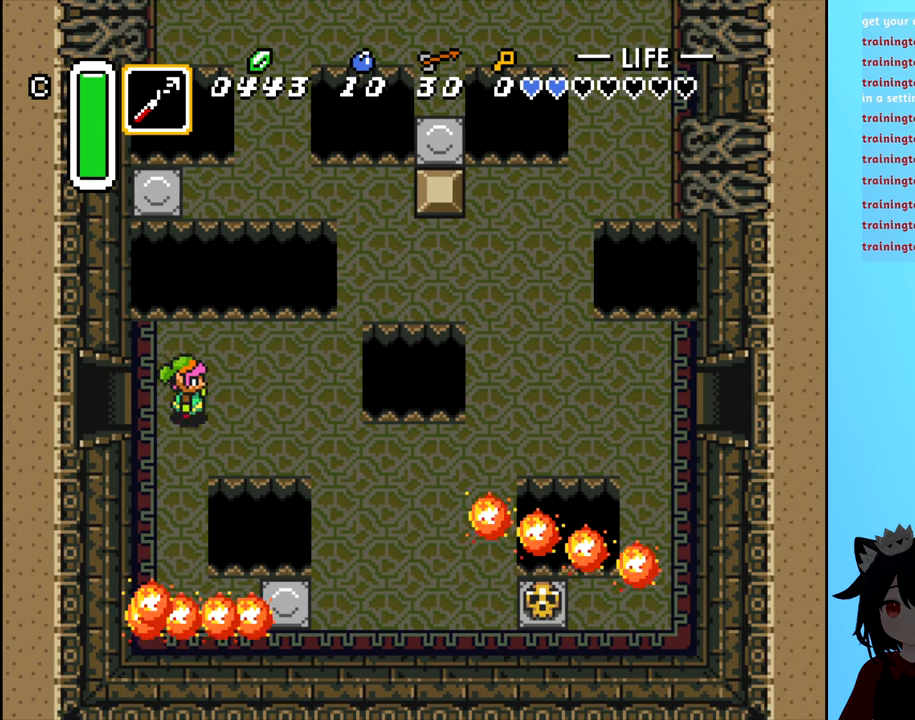
{"buttons": ["DPAD_RIGHT"], "events": [[384, "DPAD_DOWN", "down"], [434, "DPAD_DOWN", "up"]]}
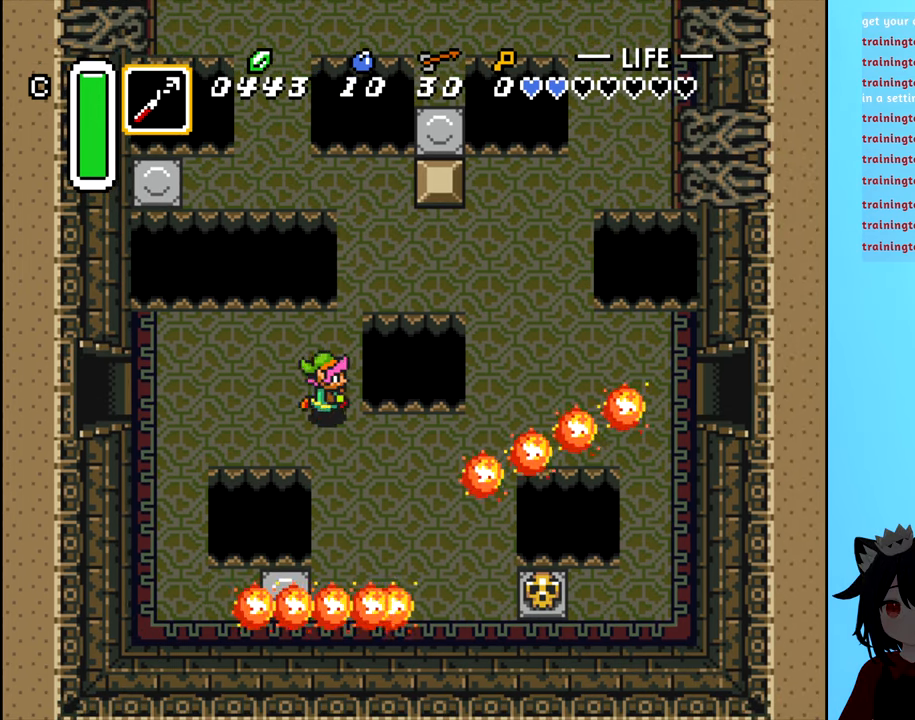
{"buttons": ["DPAD_DOWN"], "events": [[17, "DPAD_RIGHT", "up"], [150, "DPAD_RIGHT", "down"], [234, "DPAD_DOWN", "down"], [267, "DPAD_RIGHT", "up"]]}
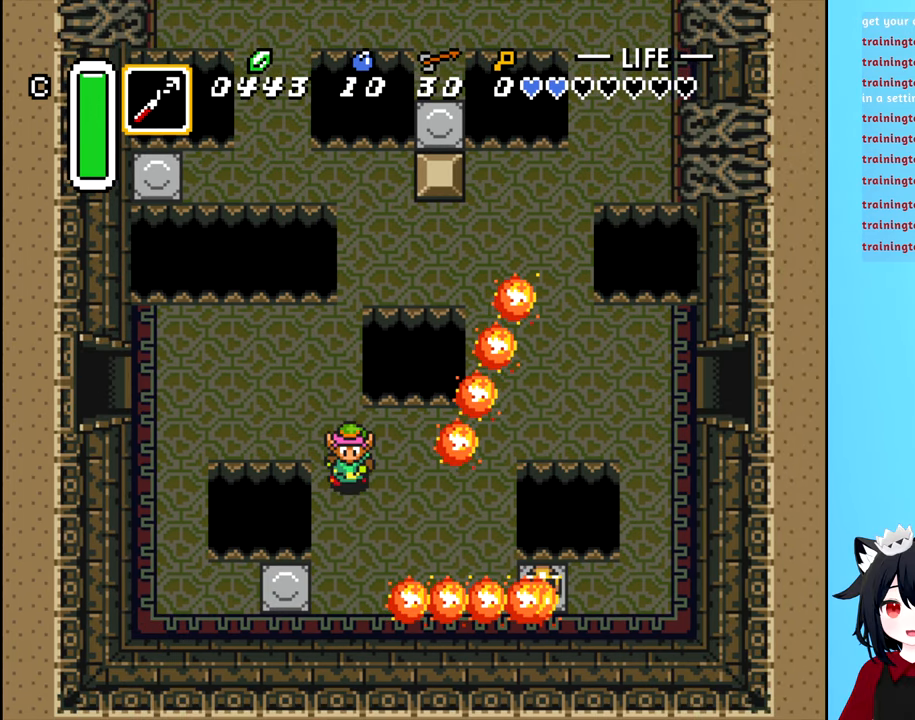
{"buttons": ["DPAD_RIGHT"], "events": [[267, "DPAD_DOWN", "up"], [267, "DPAD_RIGHT", "down"]]}
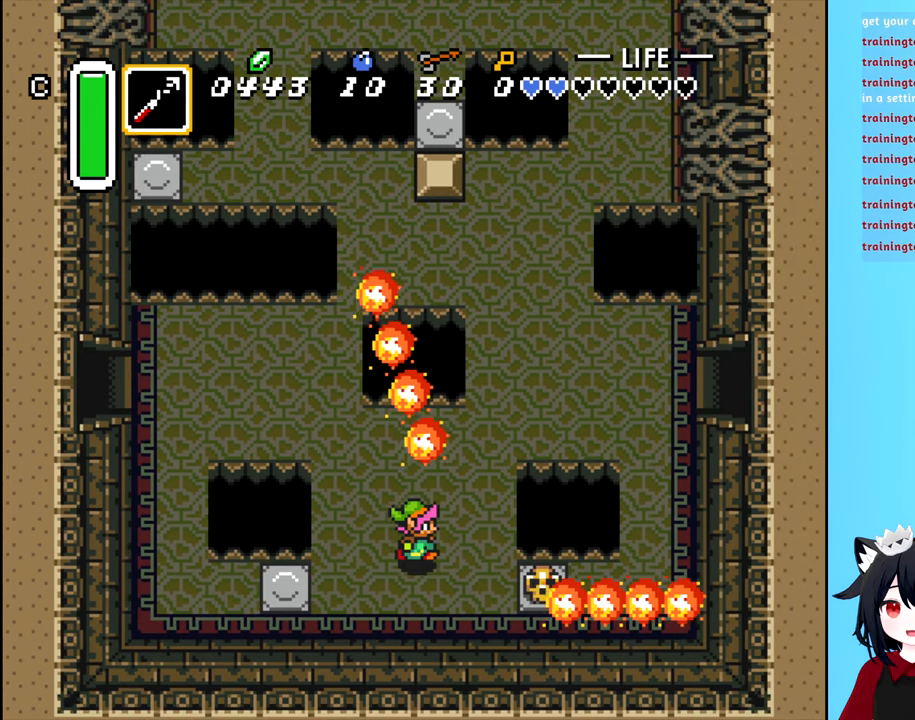
{"buttons": [], "events": [[17, "DPAD_DOWN", "down"], [150, "DPAD_DOWN", "up"], [334, "B", "down"], [367, "DPAD_RIGHT", "up"], [450, "B", "up"]]}
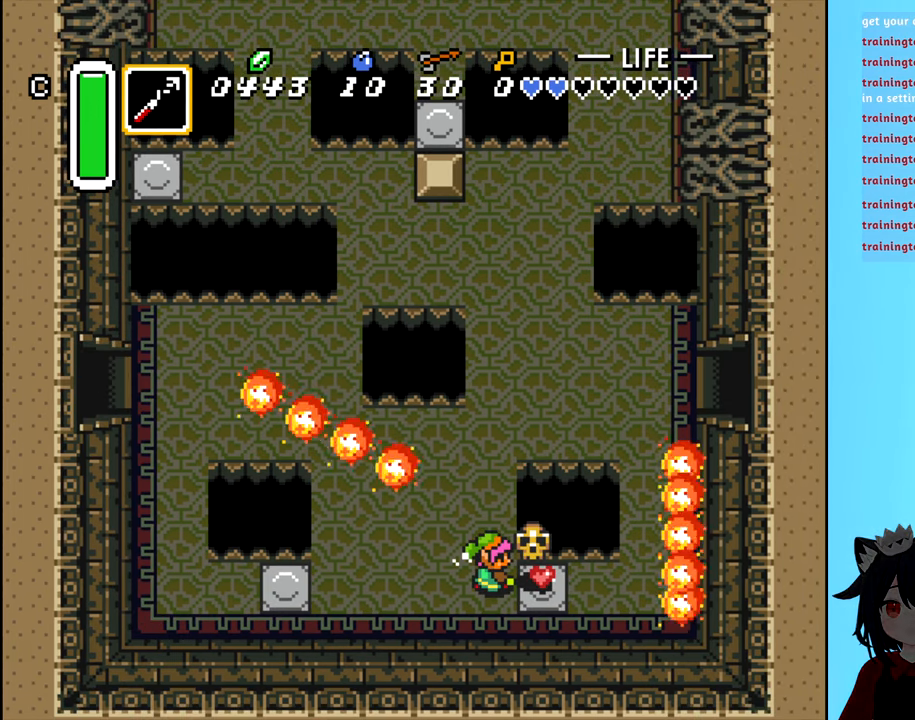
{"buttons": [], "events": [[350, "B", "down"], [417, "B", "up"]]}
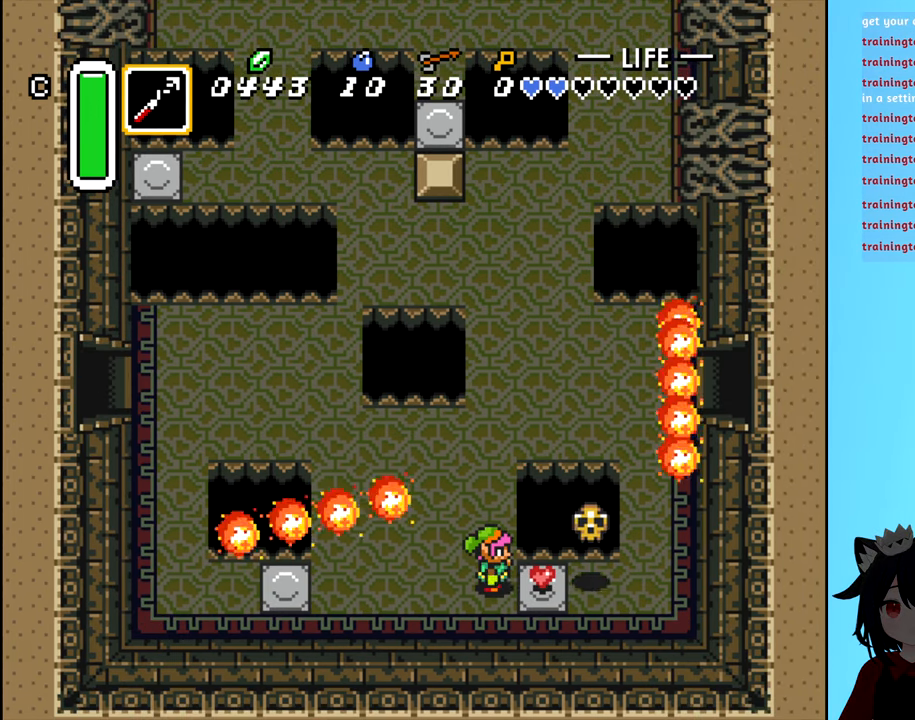
{"buttons": ["DPAD_RIGHT"], "events": [[50, "DPAD_DOWN", "down"], [117, "DPAD_RIGHT", "down"], [134, "DPAD_DOWN", "up"]]}
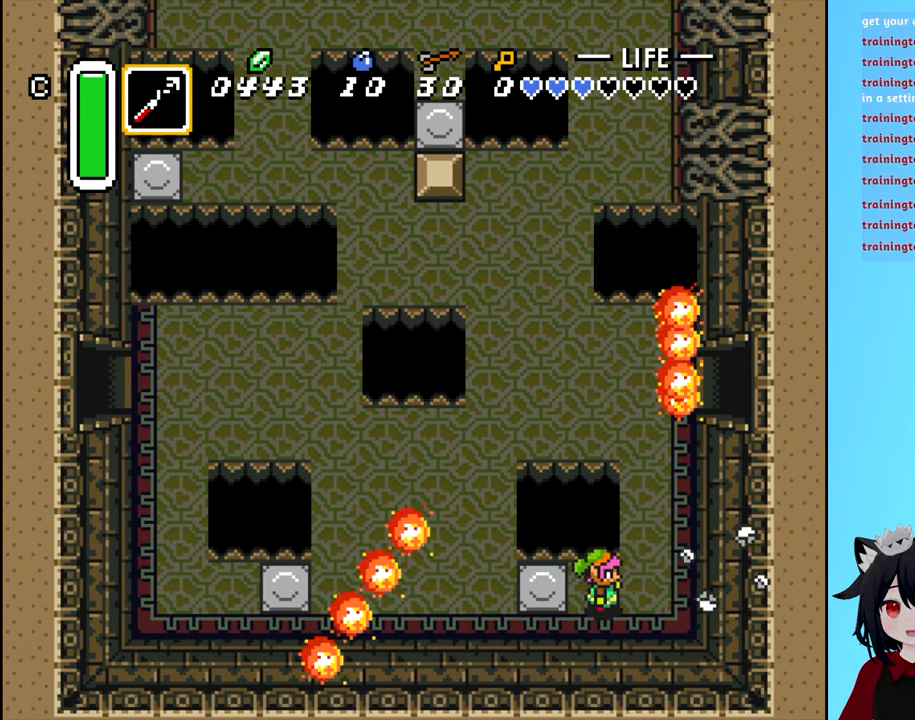
{"buttons": ["DPAD_LEFT"], "events": [[250, "DPAD_RIGHT", "up"], [317, "DPAD_LEFT", "down"]]}